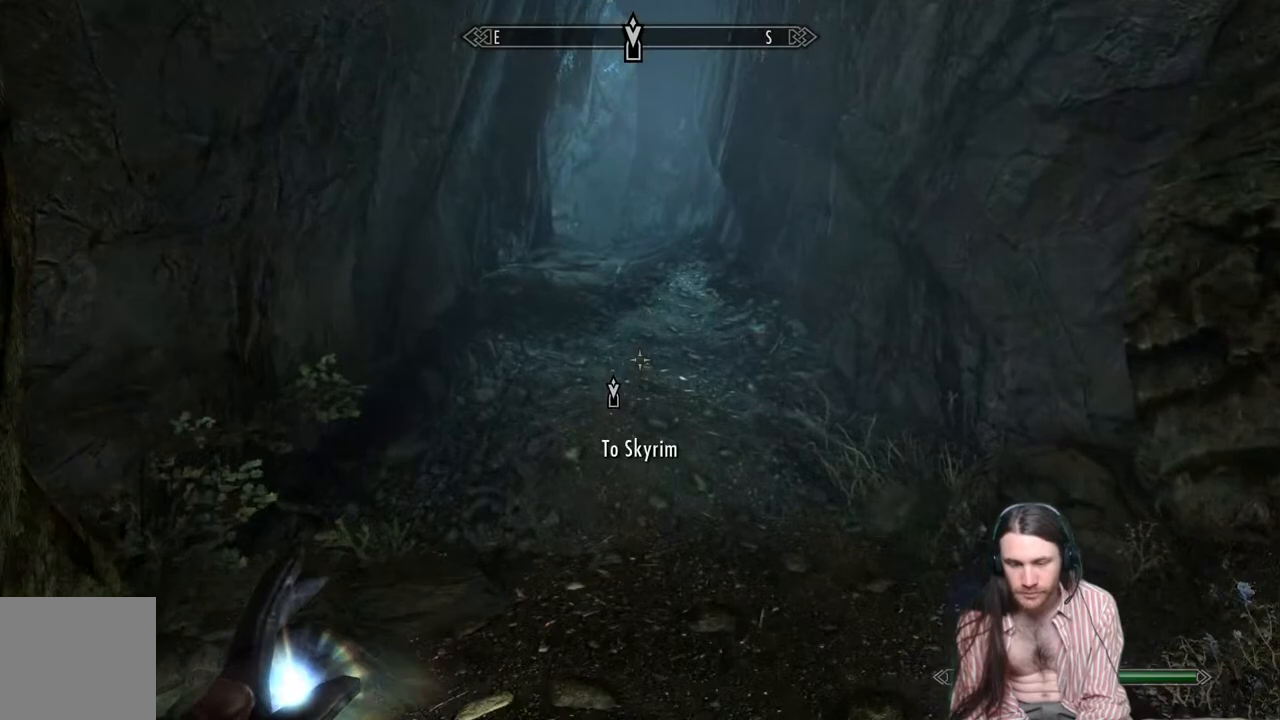
Gameplay with a controller (Xbox layout); each line is a JSON object with the inputs held at the frame after it. "events" lists button and stick changes between this image and that frame as [ms after this image, input, new state], when the widget could be followed in between. Not read: R3.
{"buttons": [], "left_stick": "up", "right_stick": "center", "events": [[83, "right_stick", "up"], [200, "right_stick", "center"], [317, "right_stick", "up"], [500, "right_stick", "center"]]}
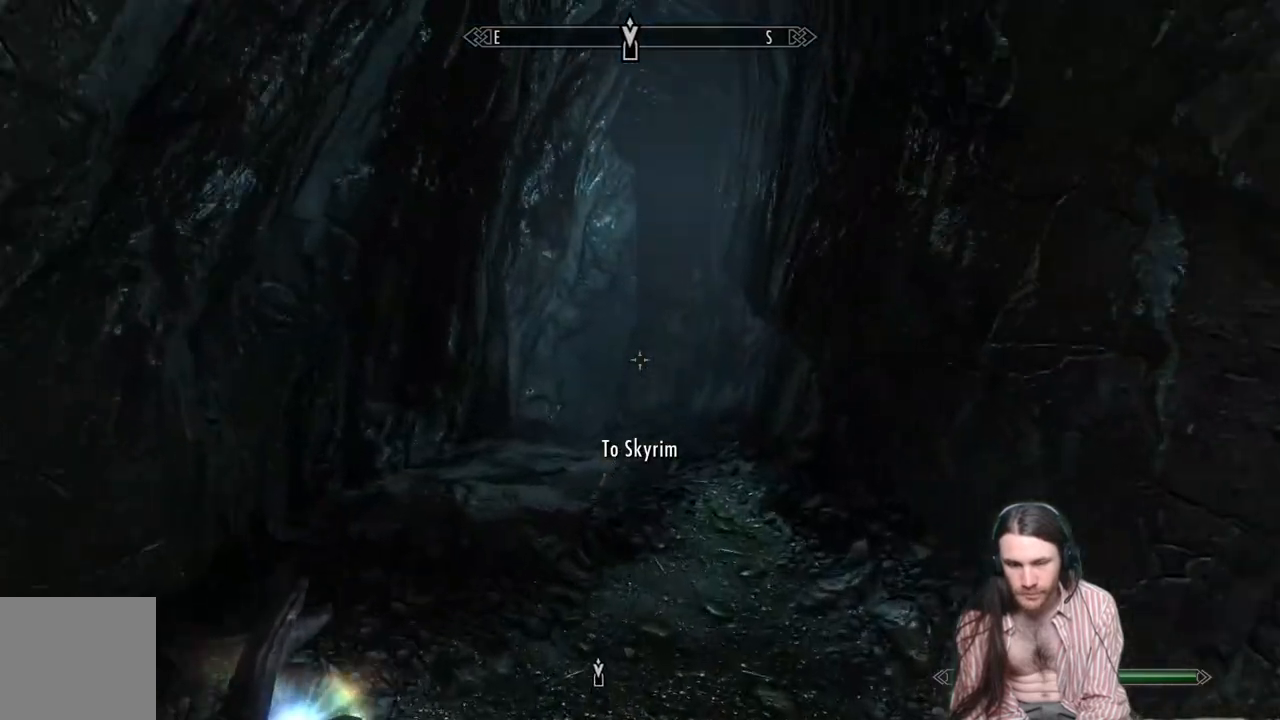
{"buttons": [], "left_stick": "up", "right_stick": "center", "events": []}
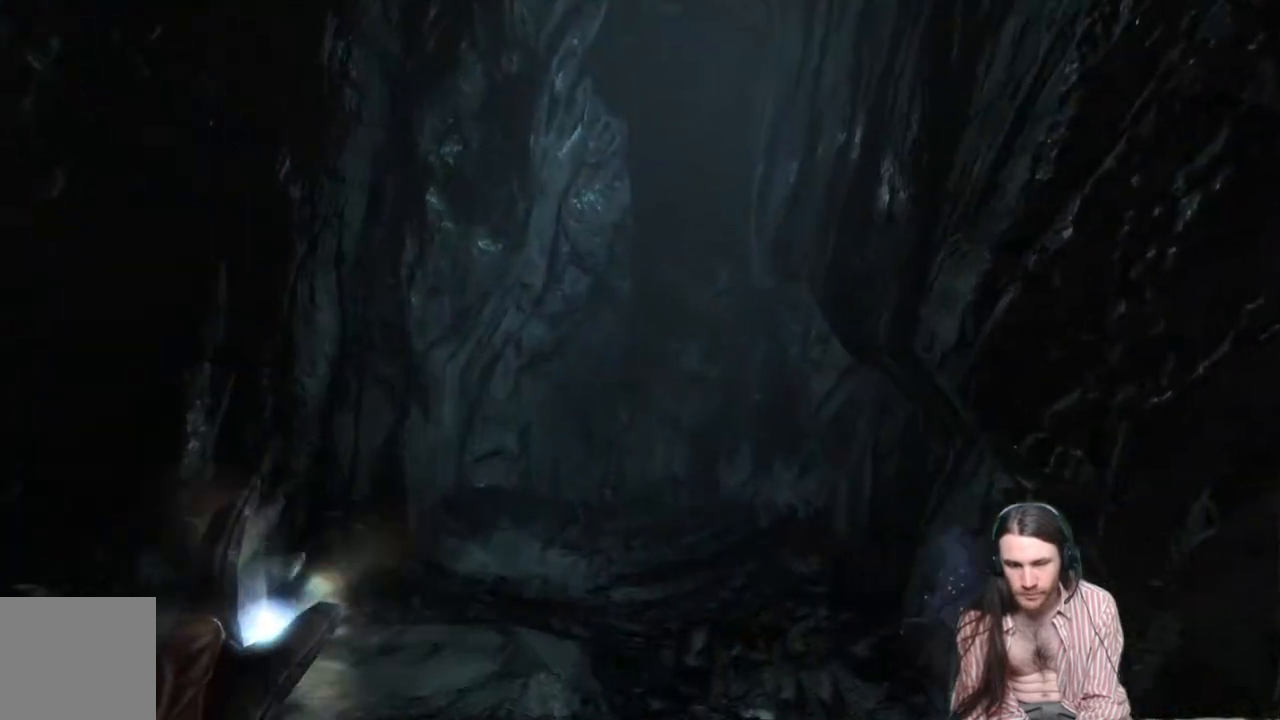
{"buttons": [], "left_stick": "center", "right_stick": "center", "events": [[133, "left_stick", "up-left"], [300, "left_stick", "center"]]}
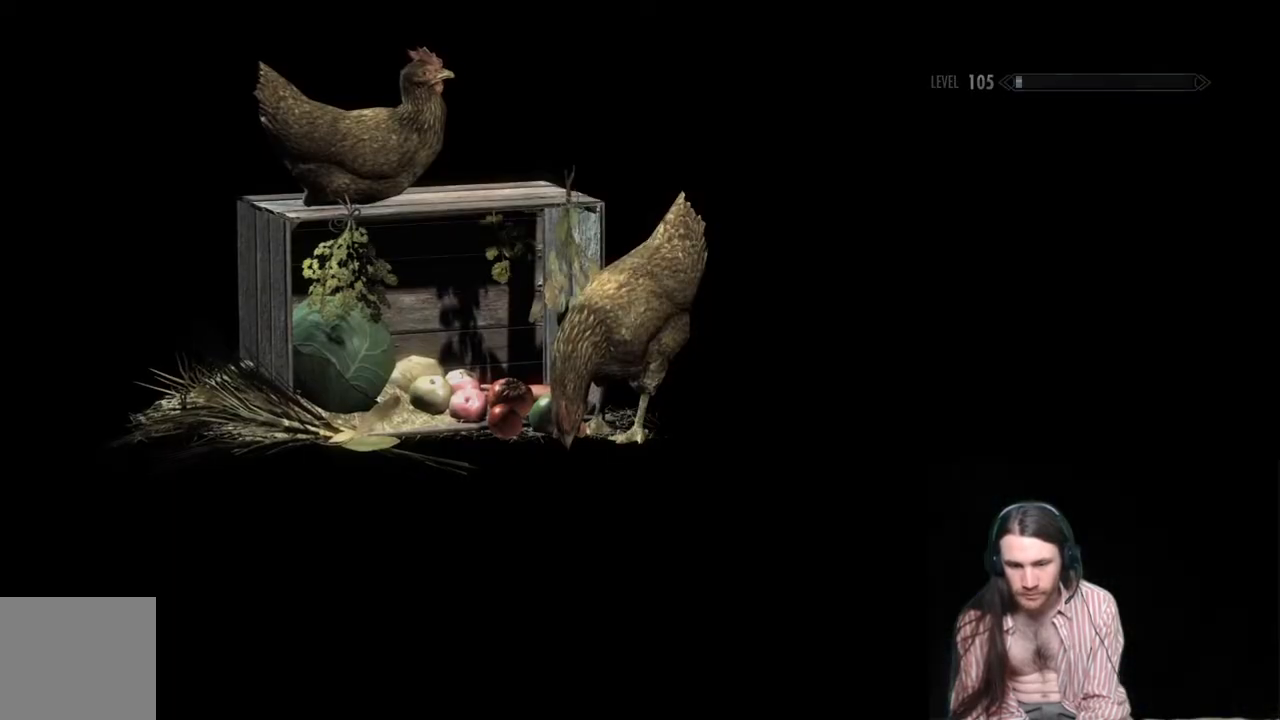
{"buttons": [], "left_stick": "center", "right_stick": "center", "events": []}
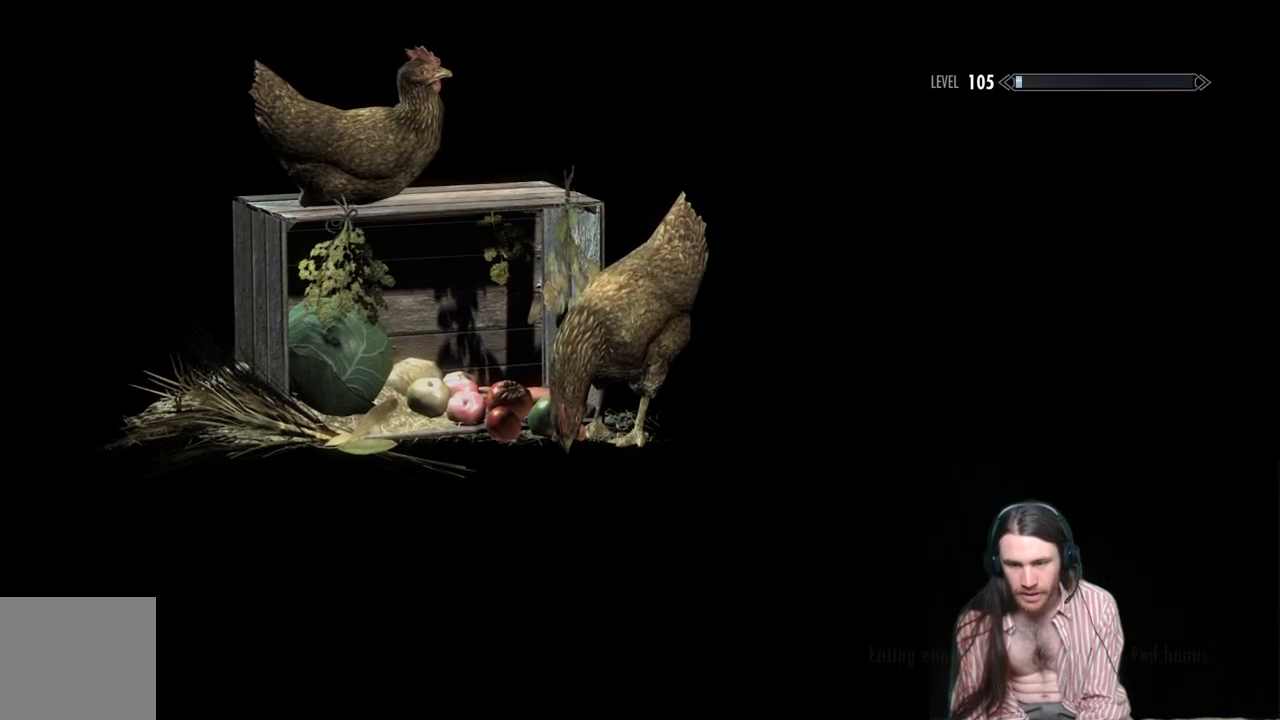
{"buttons": [], "left_stick": "center", "right_stick": "center", "events": []}
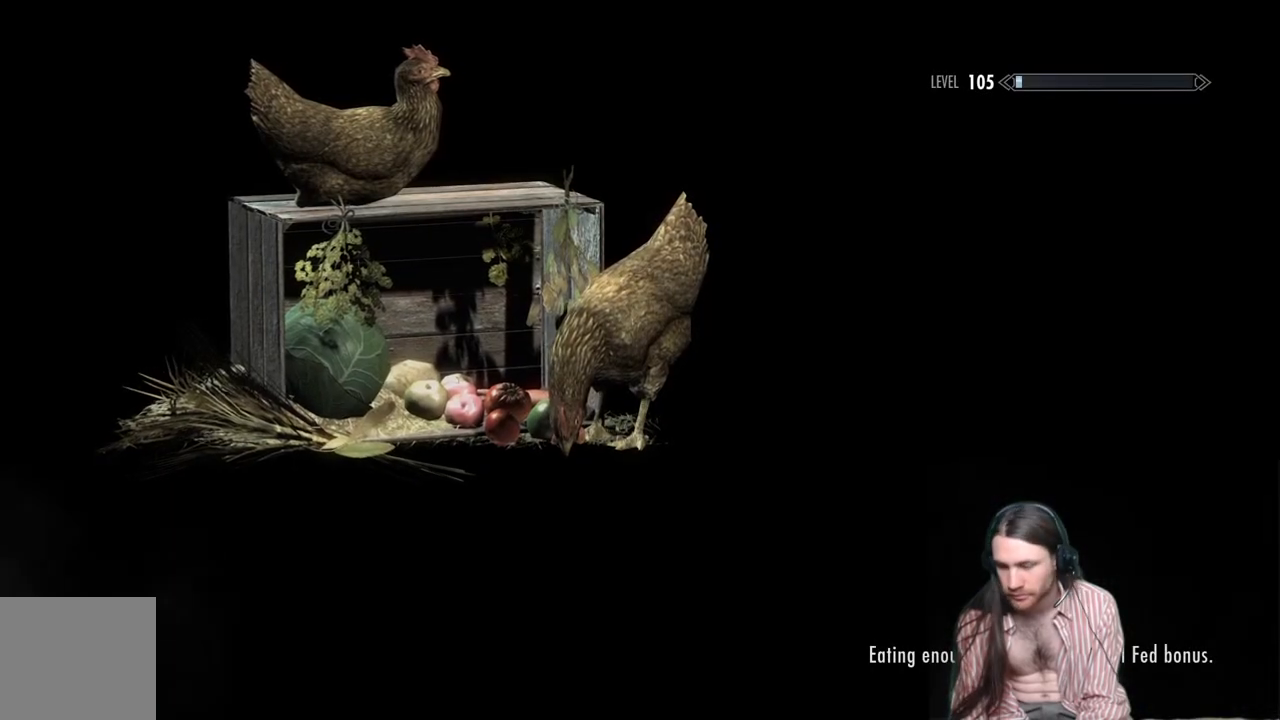
{"buttons": [], "left_stick": "center", "right_stick": "center", "events": []}
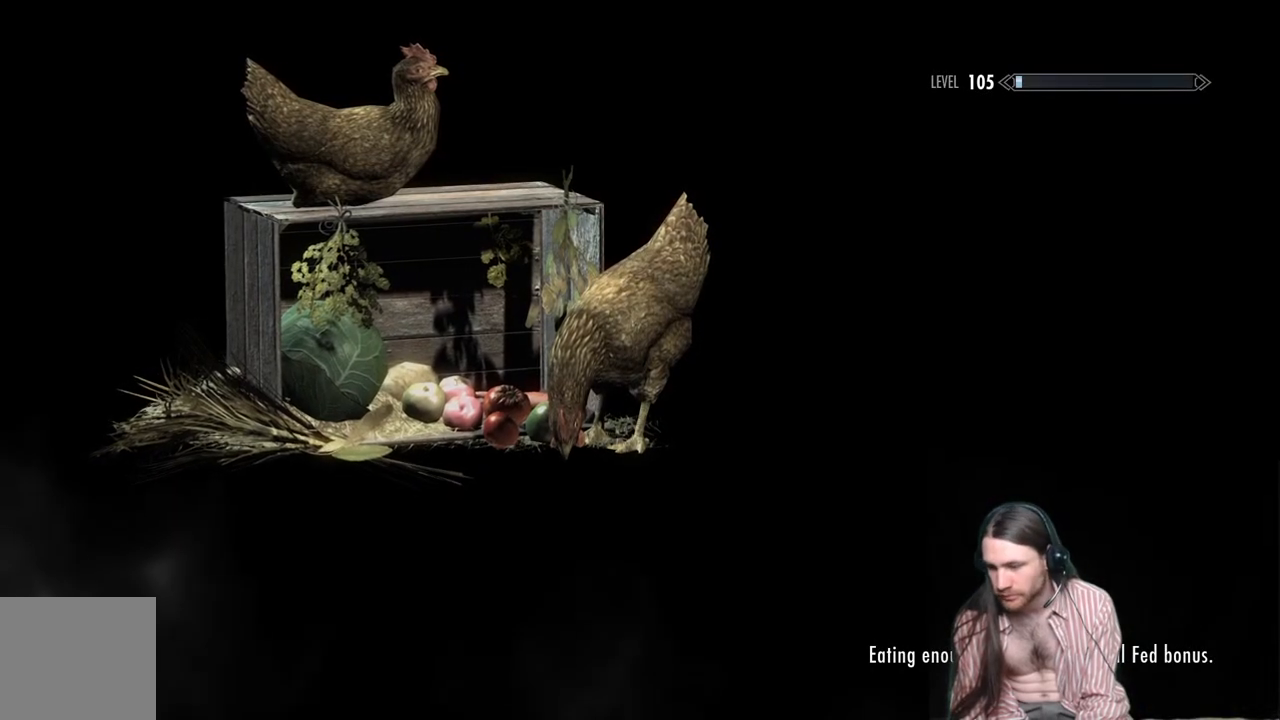
{"buttons": [], "left_stick": "center", "right_stick": "center", "events": []}
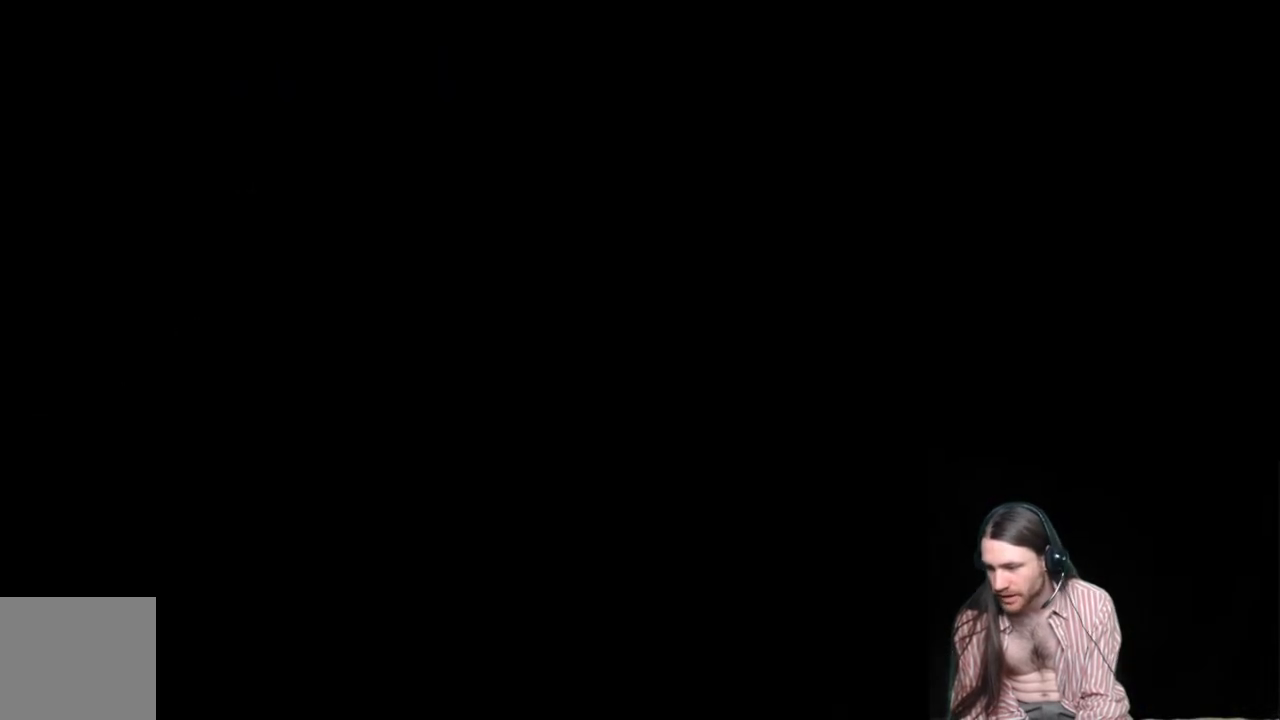
{"buttons": [], "left_stick": "center", "right_stick": "center", "events": []}
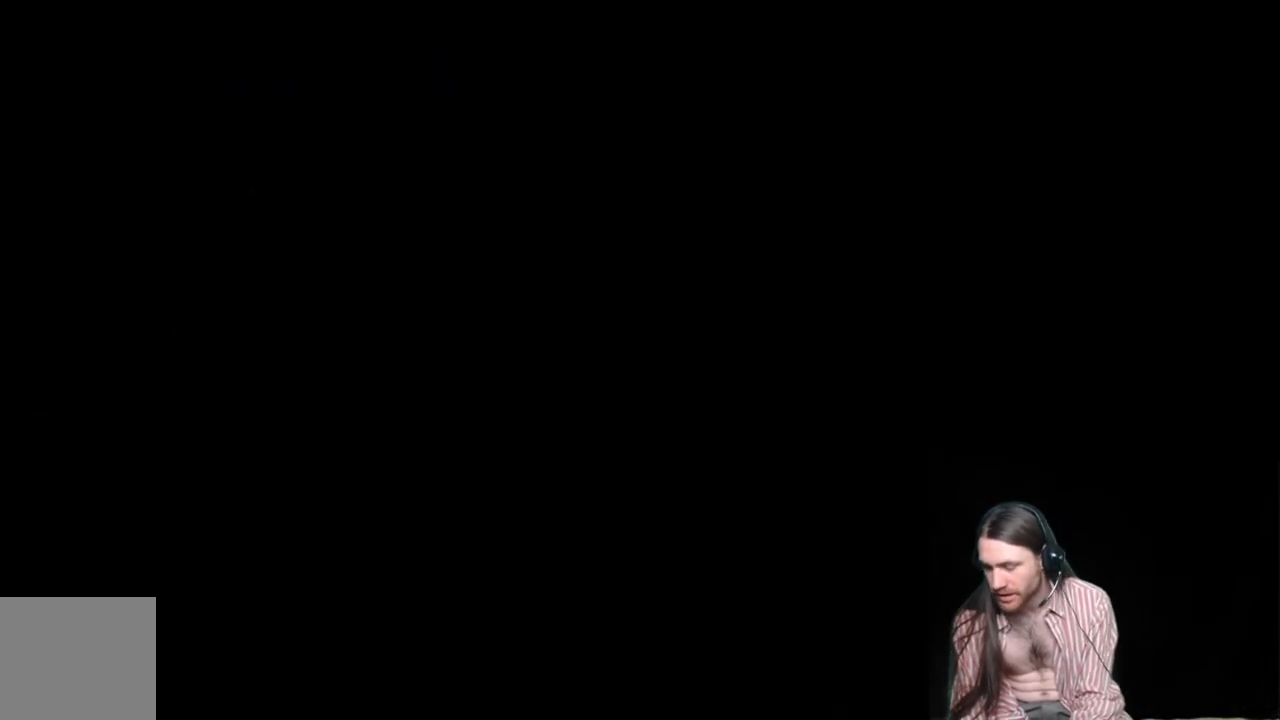
{"buttons": [], "left_stick": "center", "right_stick": "center", "events": []}
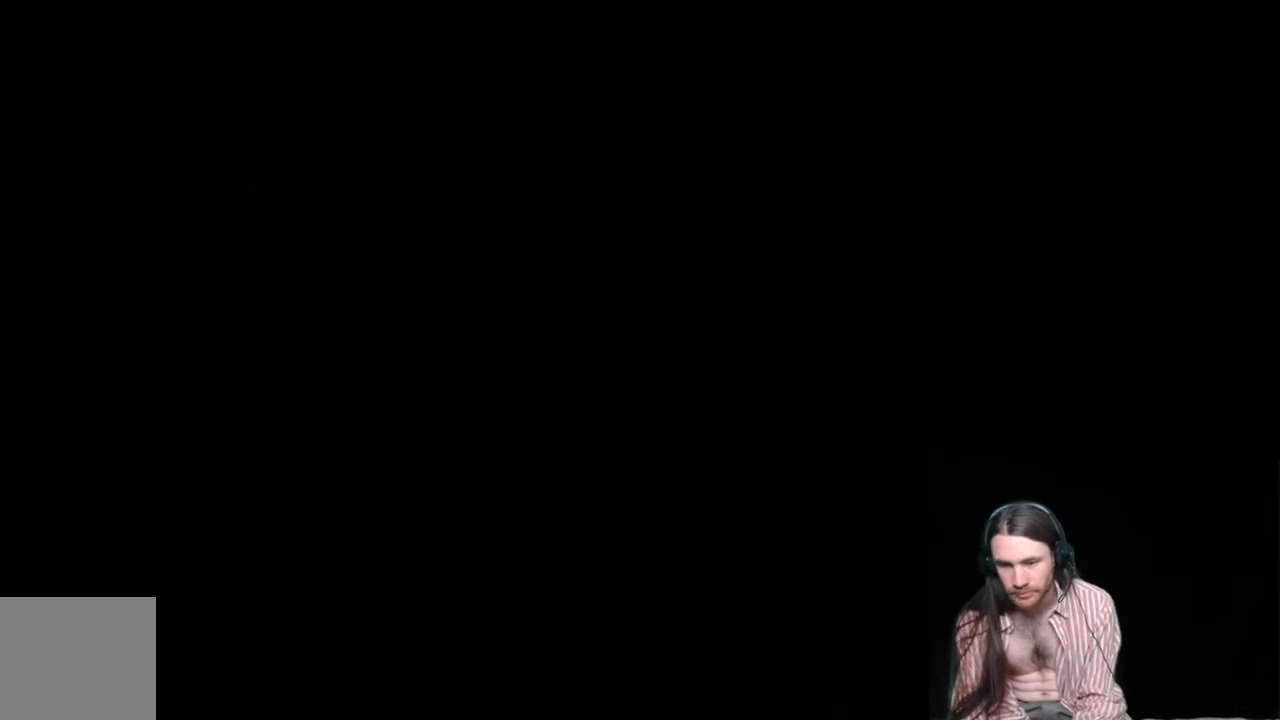
{"buttons": [], "left_stick": "center", "right_stick": "center", "events": []}
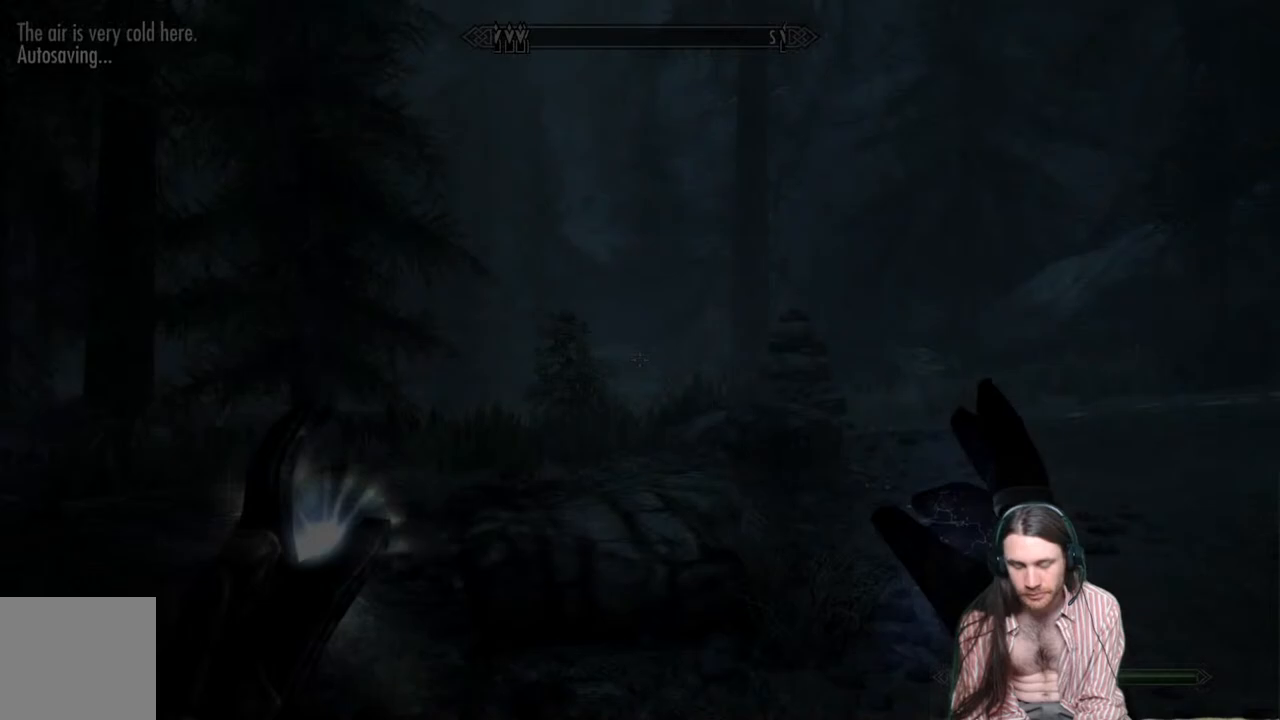
{"buttons": [], "left_stick": "center", "right_stick": "center", "events": []}
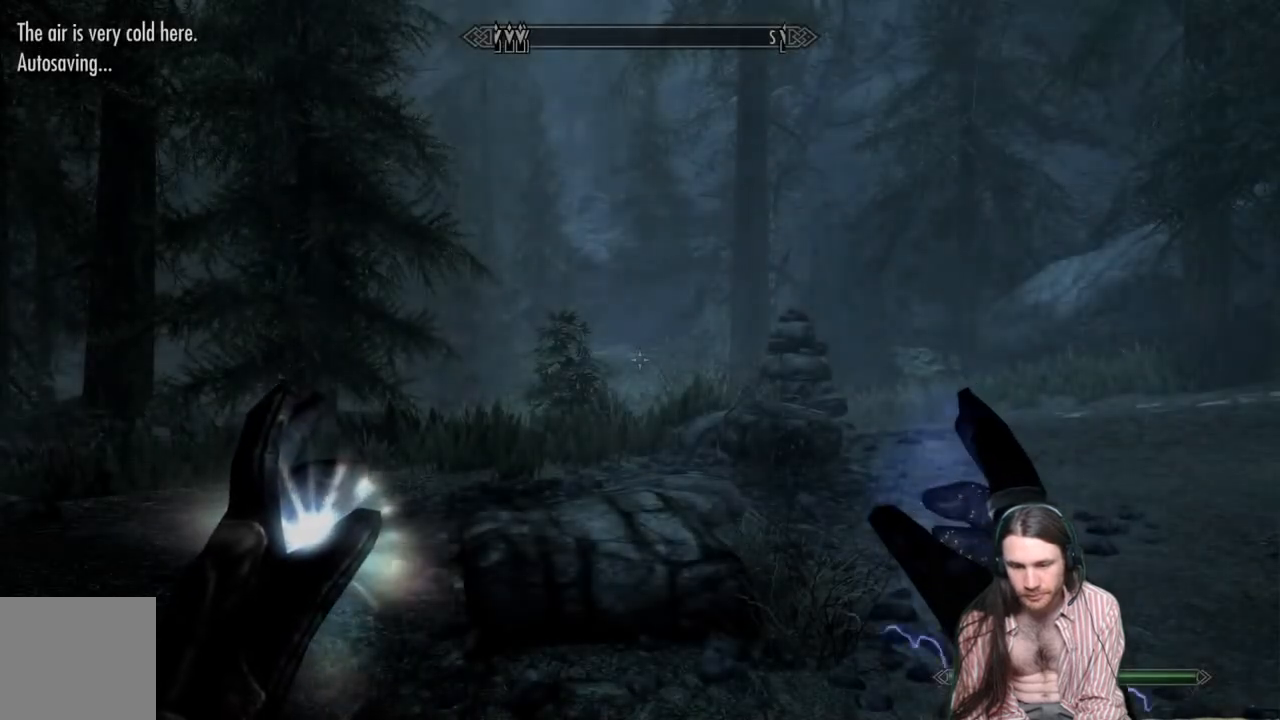
{"buttons": ["L2"], "left_stick": "center", "right_stick": "down-right", "events": [[283, "L2", "down"], [383, "right_stick", "down-right"]]}
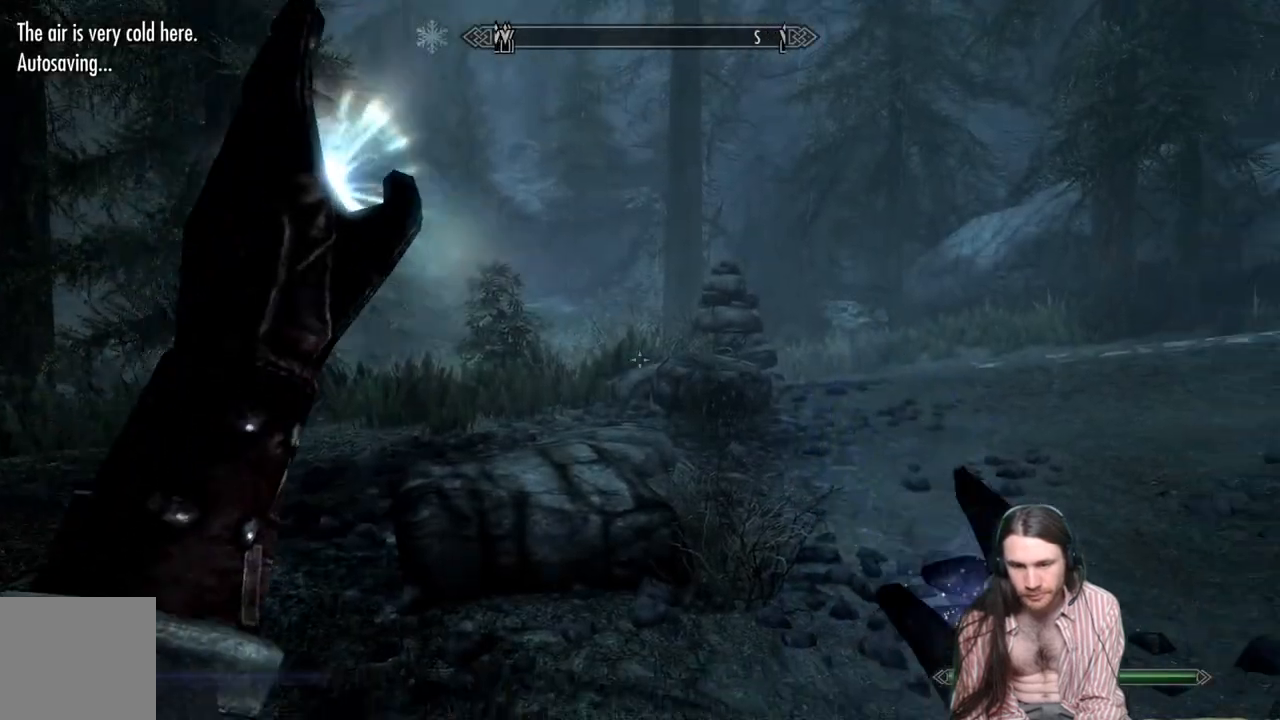
{"buttons": ["L2"], "left_stick": "center", "right_stick": "right", "events": [[117, "right_stick", "center"], [350, "right_stick", "right"]]}
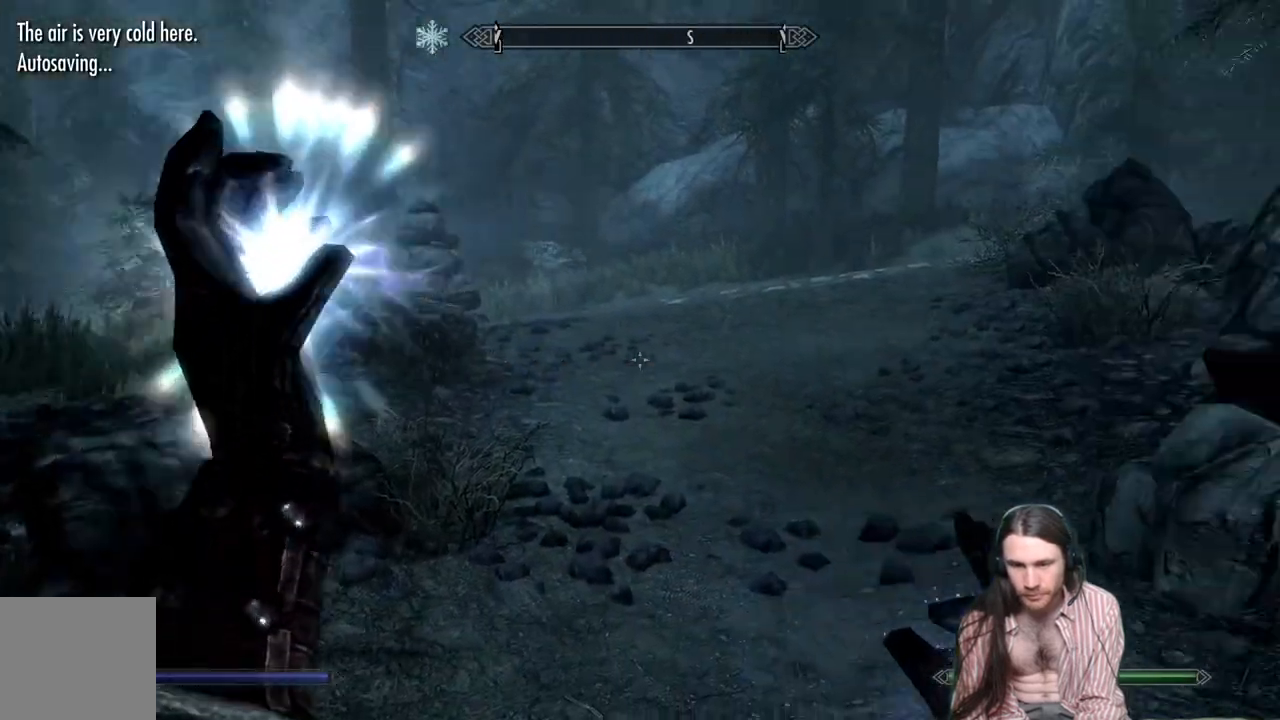
{"buttons": [], "left_stick": "up", "right_stick": "center", "events": [[17, "right_stick", "center"], [100, "L2", "up"], [350, "left_stick", "up"]]}
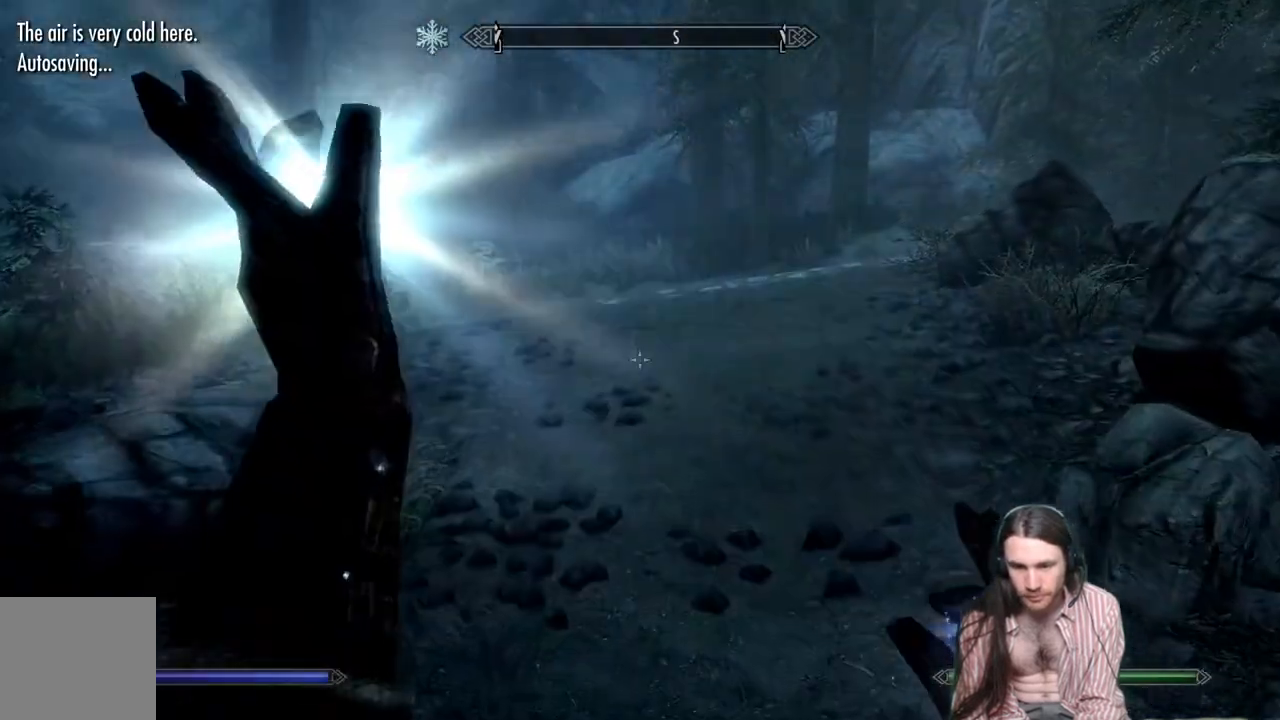
{"buttons": [], "left_stick": "center", "right_stick": "center", "events": [[217, "START", "down"], [250, "left_stick", "center"], [333, "START", "up"]]}
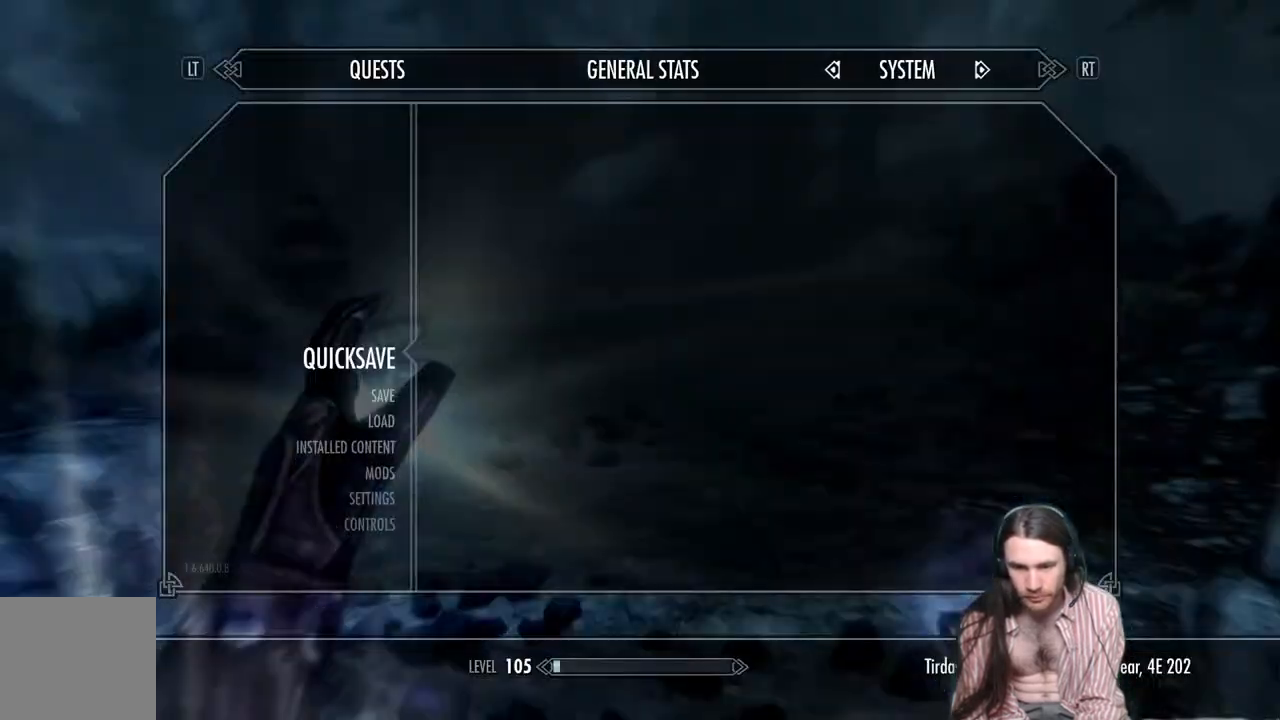
{"buttons": ["A"], "left_stick": "center", "right_stick": "center", "events": [[400, "A", "down"]]}
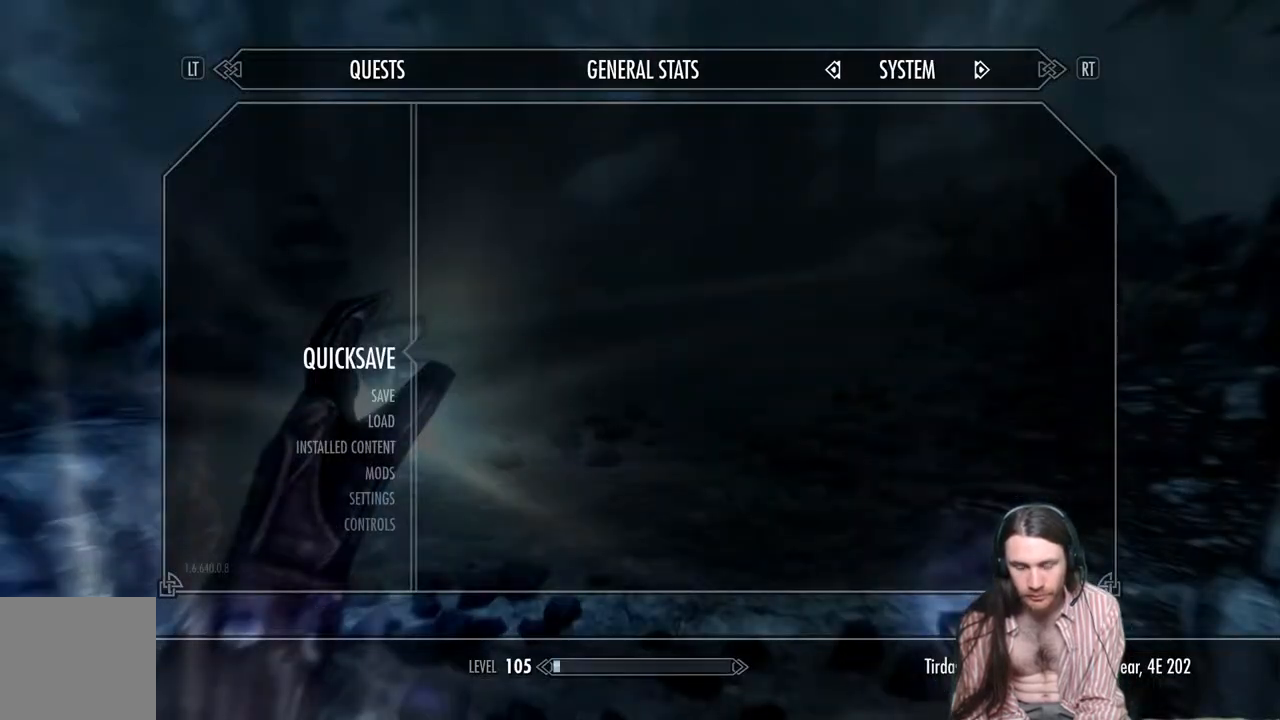
{"buttons": [], "left_stick": "up-right", "right_stick": "left", "events": [[17, "A", "up"], [367, "left_stick", "up-right"], [367, "right_stick", "left"]]}
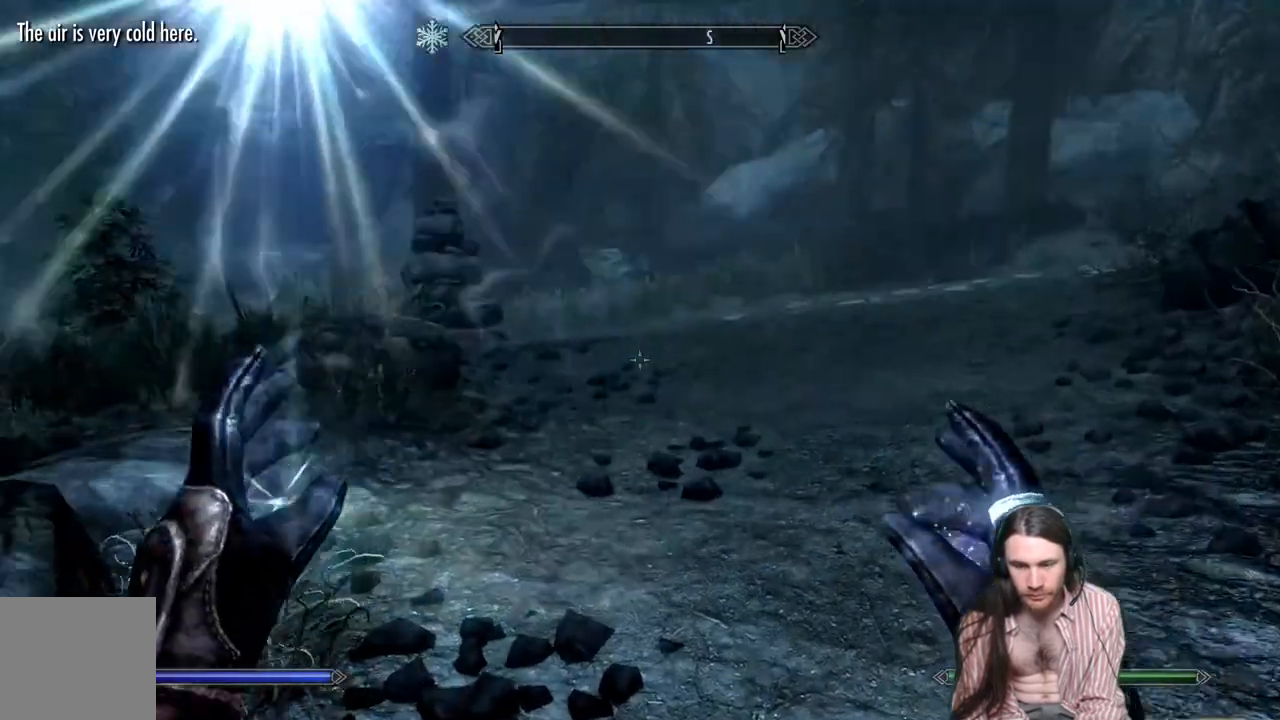
{"buttons": [], "left_stick": "center", "right_stick": "center", "events": [[50, "right_stick", "center"], [83, "left_stick", "center"], [117, "B", "down"], [200, "B", "up"], [250, "DPAD_DOWN", "down"], [367, "A", "down"], [367, "DPAD_DOWN", "up"], [467, "A", "up"]]}
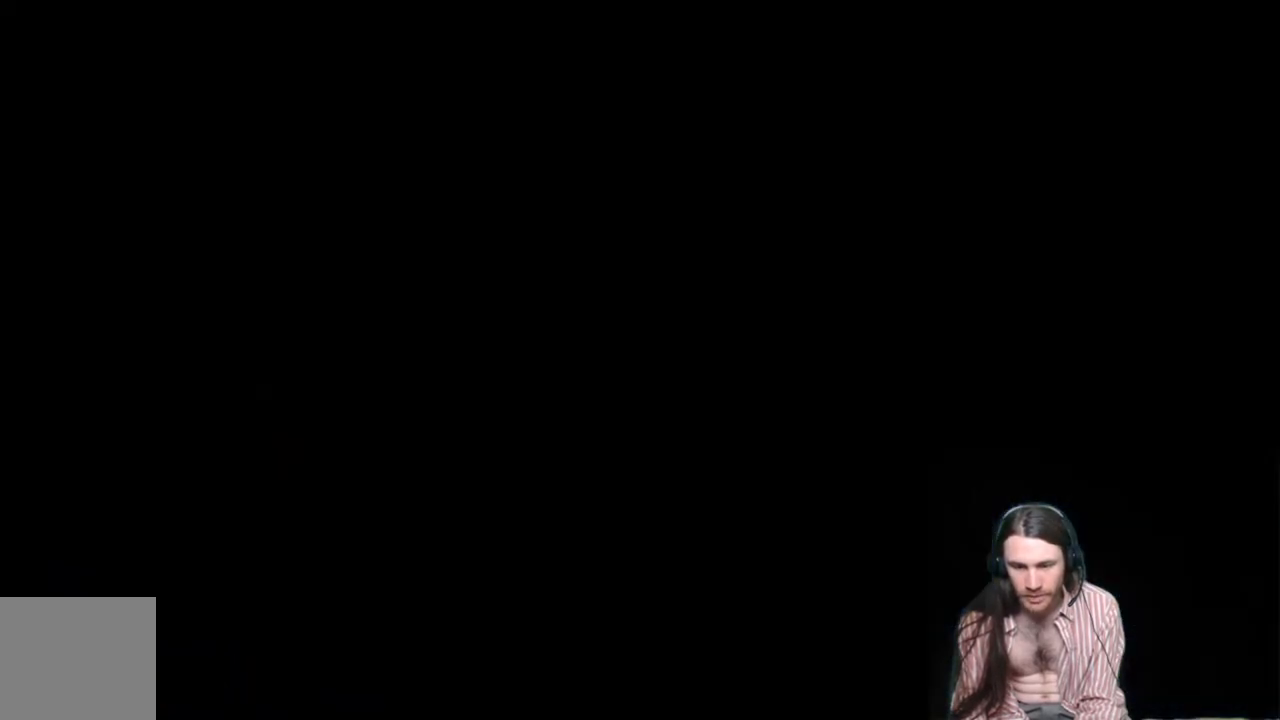
{"buttons": [], "left_stick": "center", "right_stick": "center", "events": []}
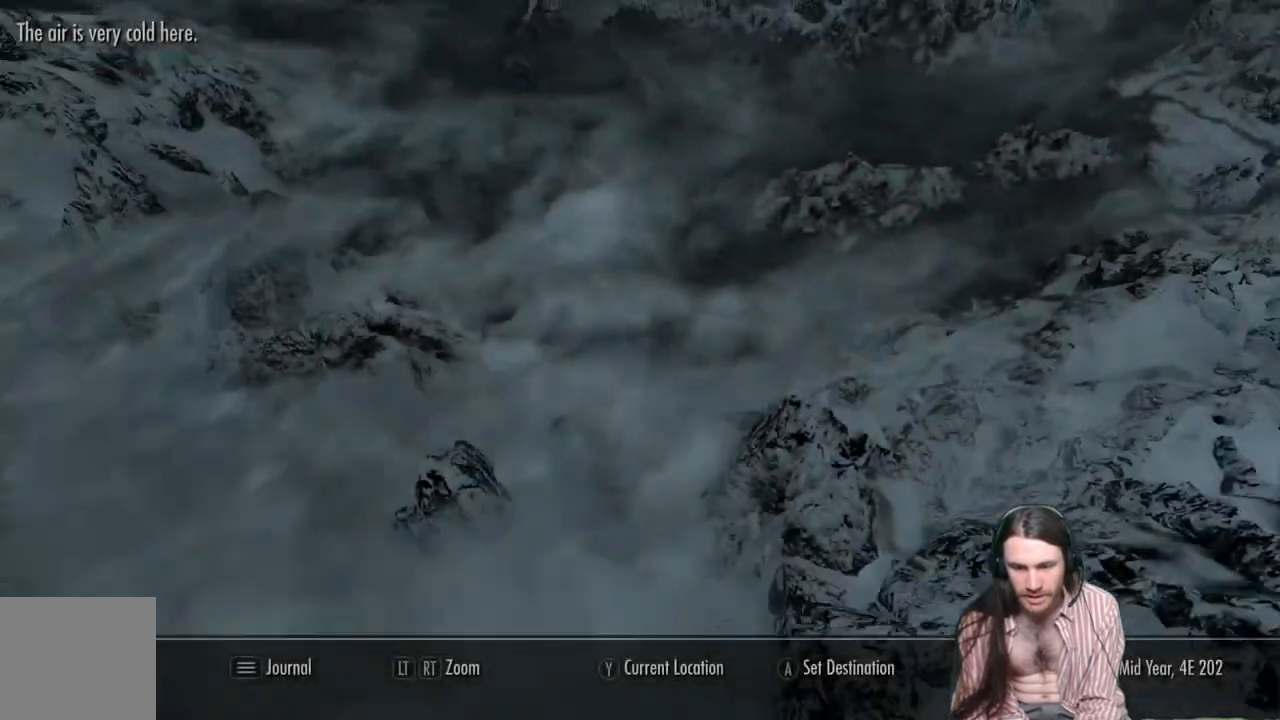
{"buttons": [], "left_stick": "center", "right_stick": "center", "events": []}
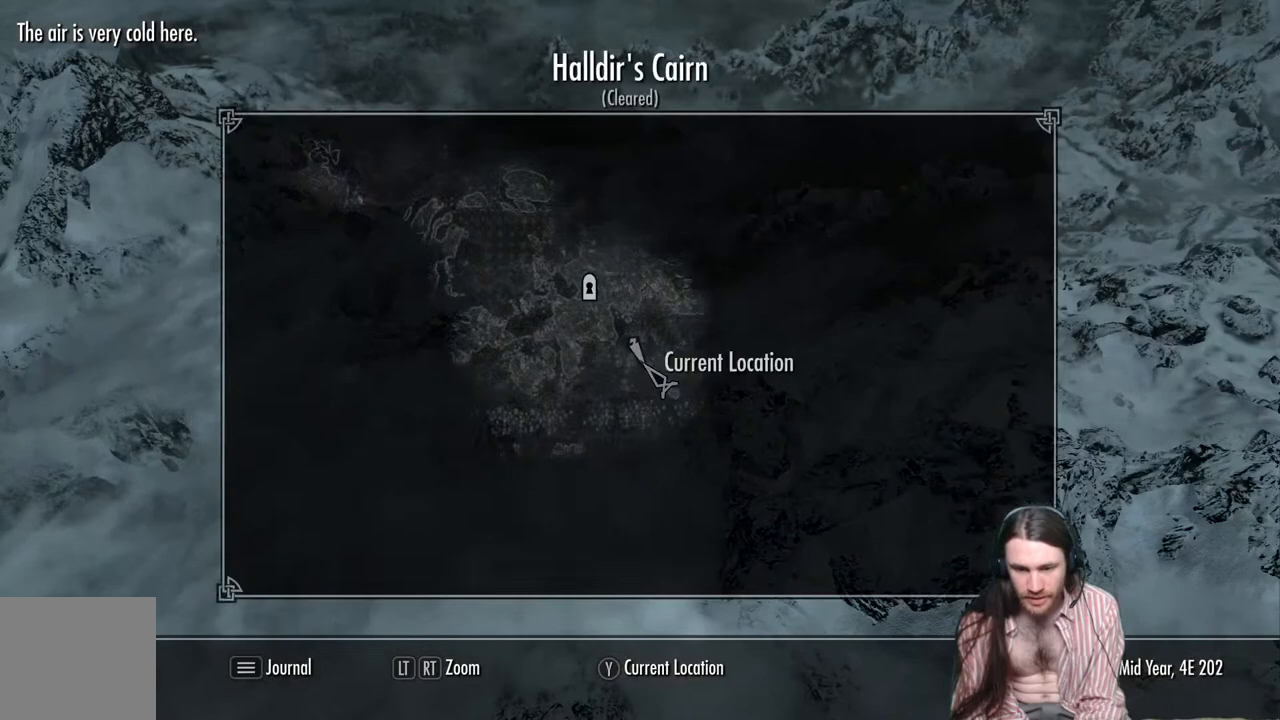
{"buttons": [], "left_stick": "center", "right_stick": "center", "events": []}
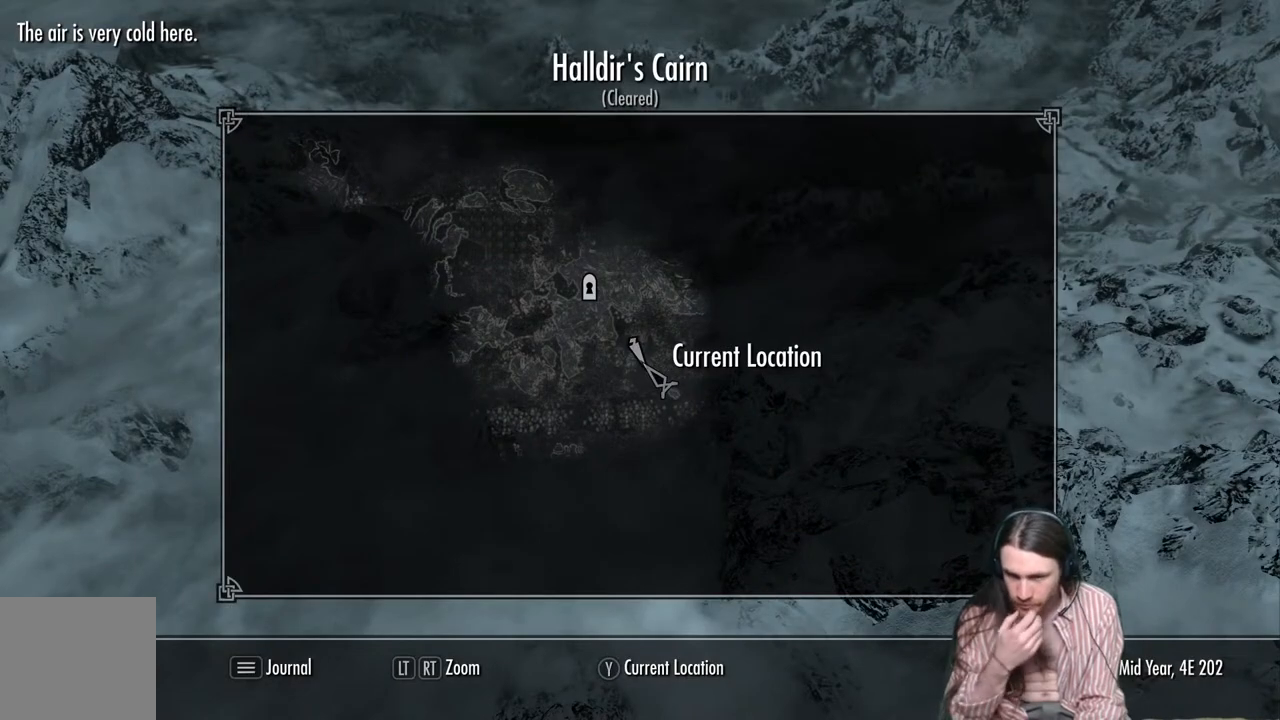
{"buttons": ["X"], "left_stick": "center", "right_stick": "center", "events": [[400, "X", "down"]]}
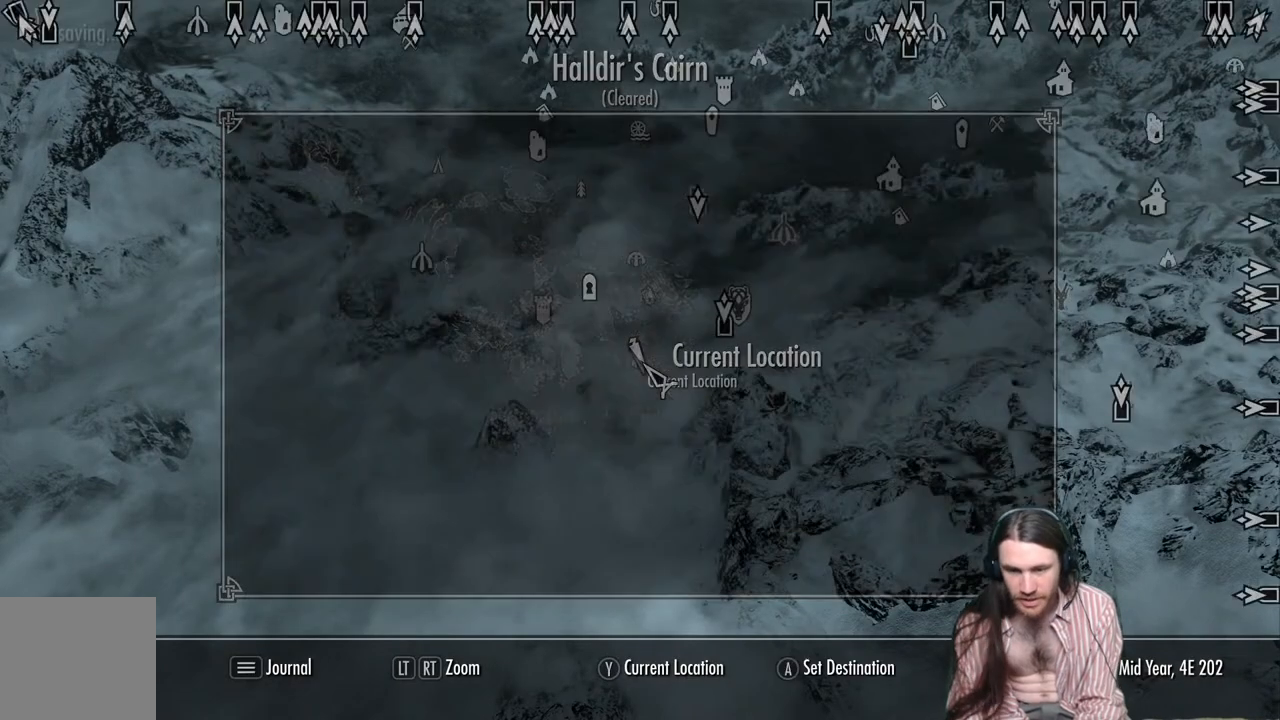
{"buttons": [], "left_stick": "right", "right_stick": "center", "events": [[50, "X", "up"], [350, "left_stick", "down"], [500, "left_stick", "right"]]}
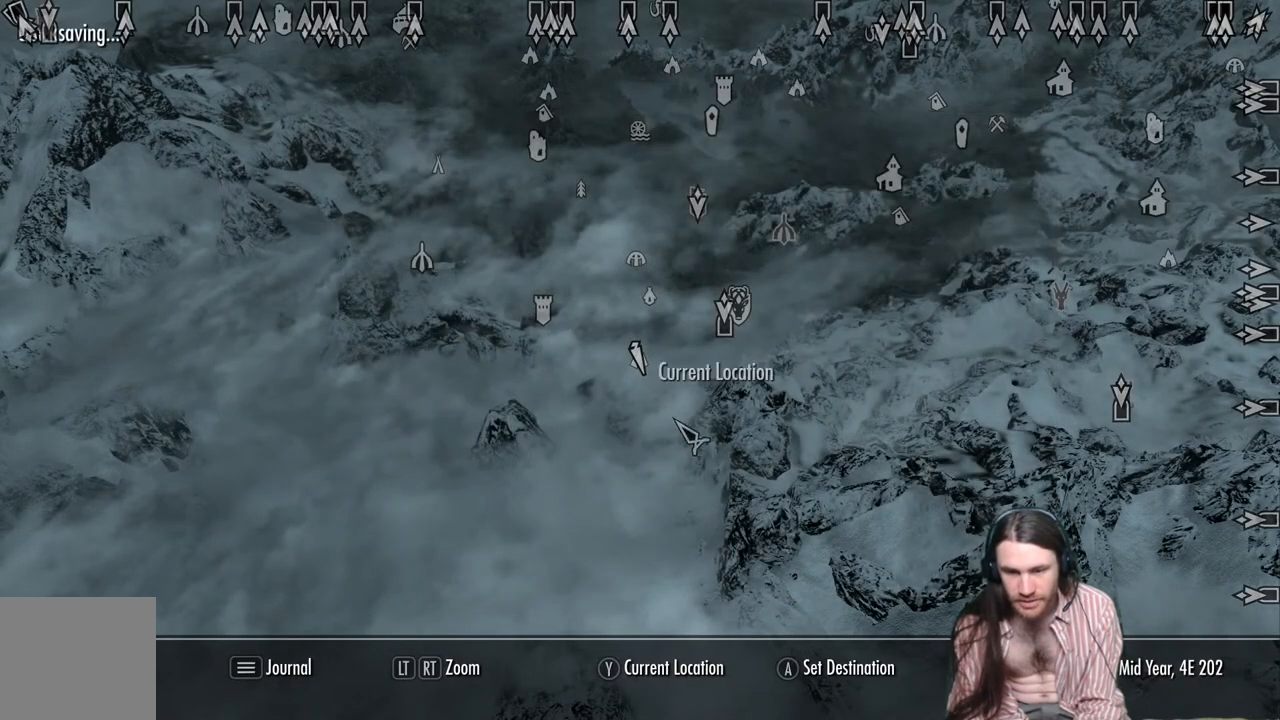
{"buttons": [], "left_stick": "center", "right_stick": "center", "events": [[33, "left_stick", "up-right"], [183, "left_stick", "center"], [367, "left_stick", "up-left"], [500, "left_stick", "center"]]}
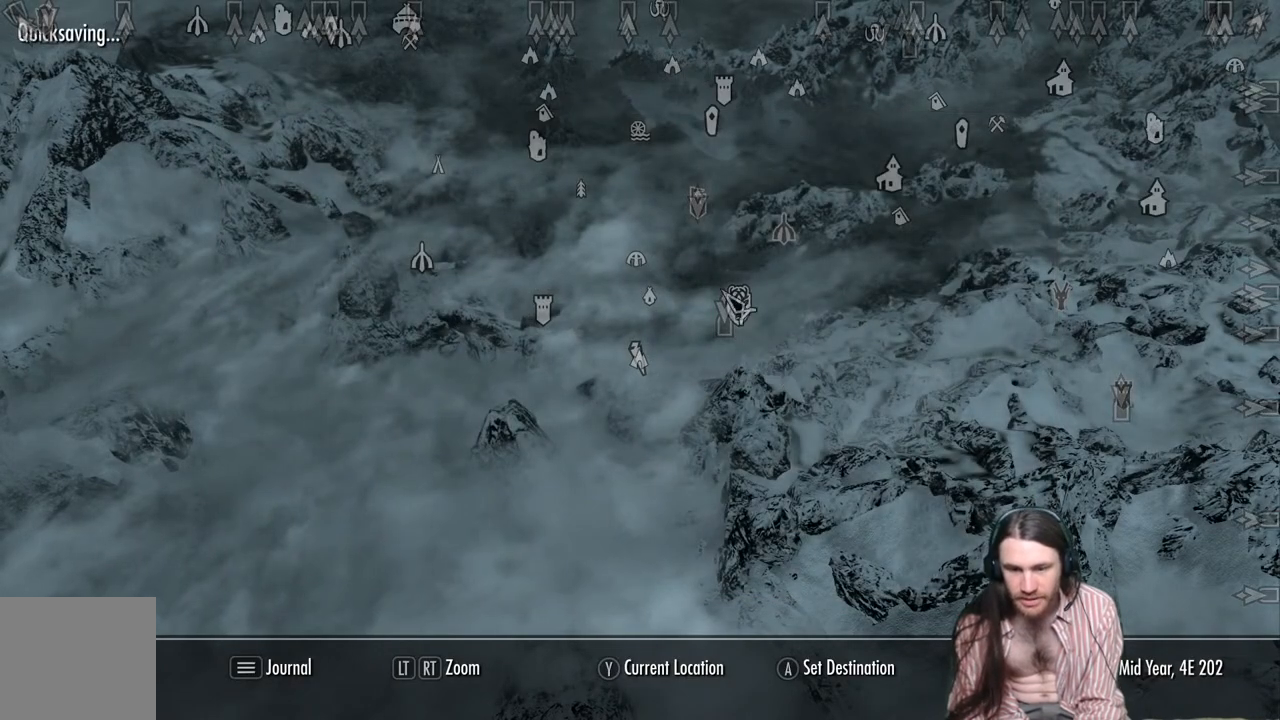
{"buttons": [], "left_stick": "center", "right_stick": "center", "events": [[217, "left_stick", "down"], [333, "left_stick", "center"]]}
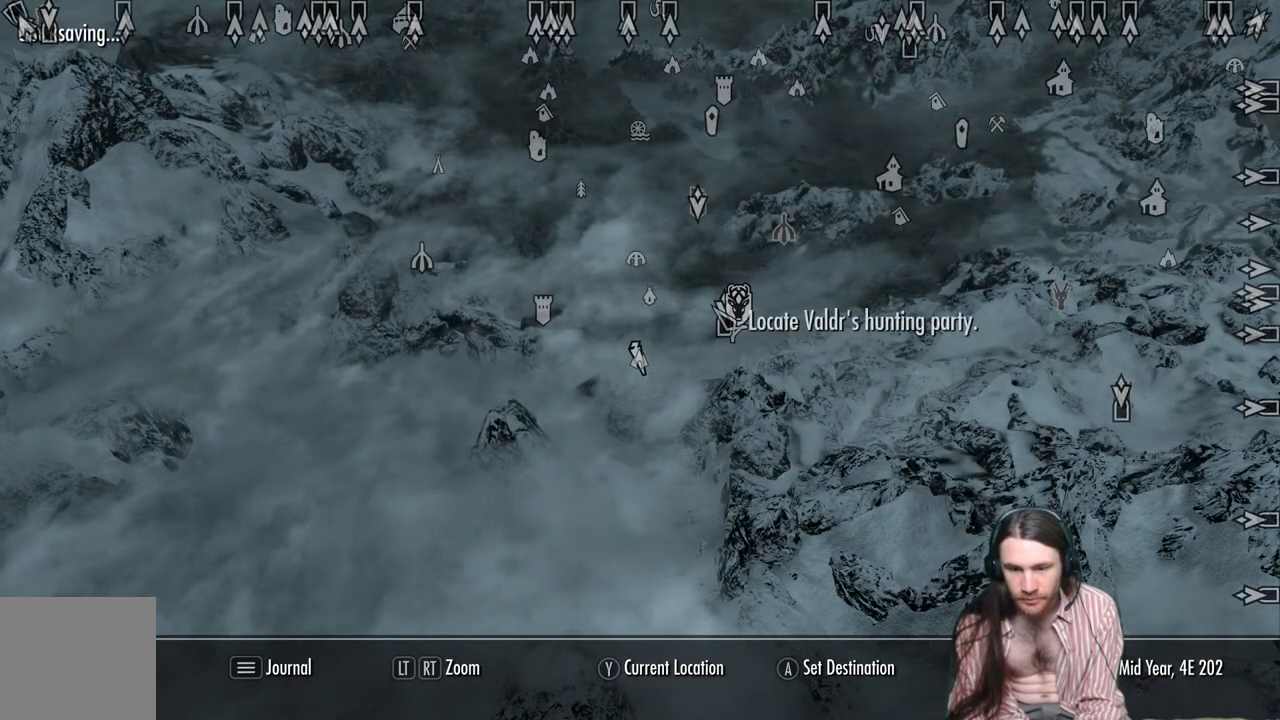
{"buttons": [], "left_stick": "center", "right_stick": "center", "events": [[233, "left_stick", "up-left"], [350, "left_stick", "center"]]}
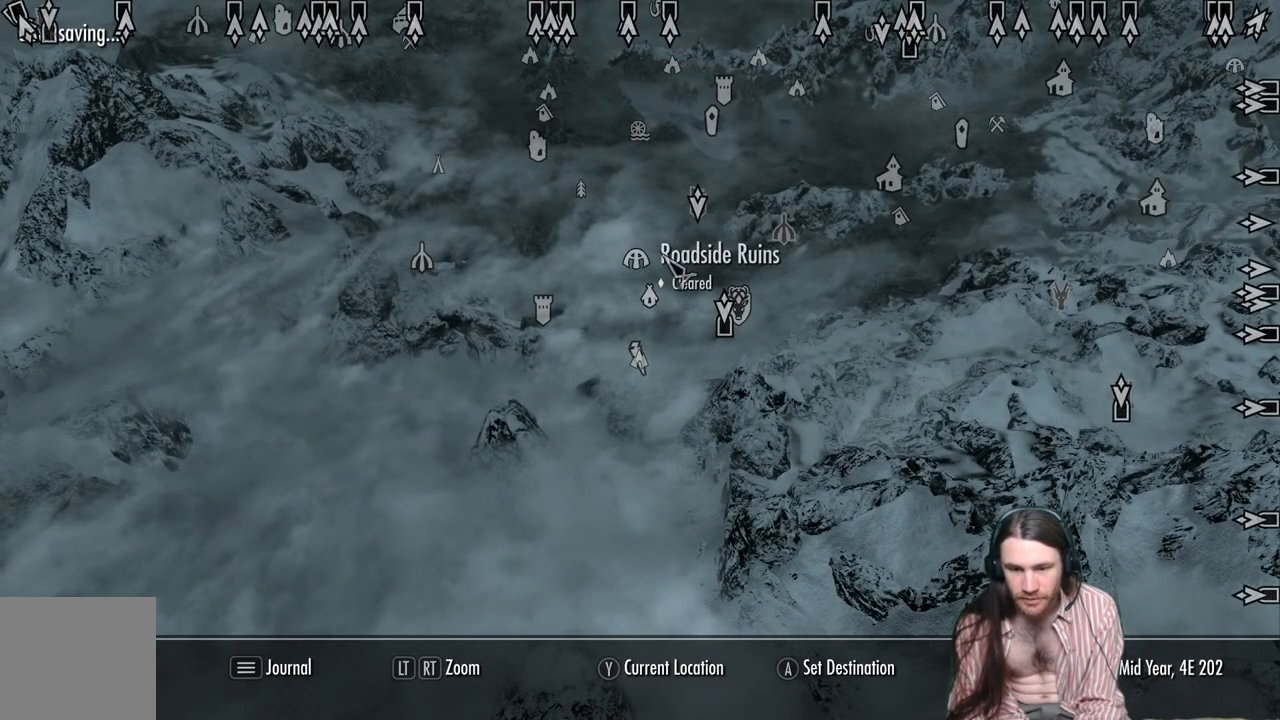
{"buttons": [], "left_stick": "center", "right_stick": "center", "events": [[100, "left_stick", "down"], [183, "left_stick", "down-left"], [367, "left_stick", "center"]]}
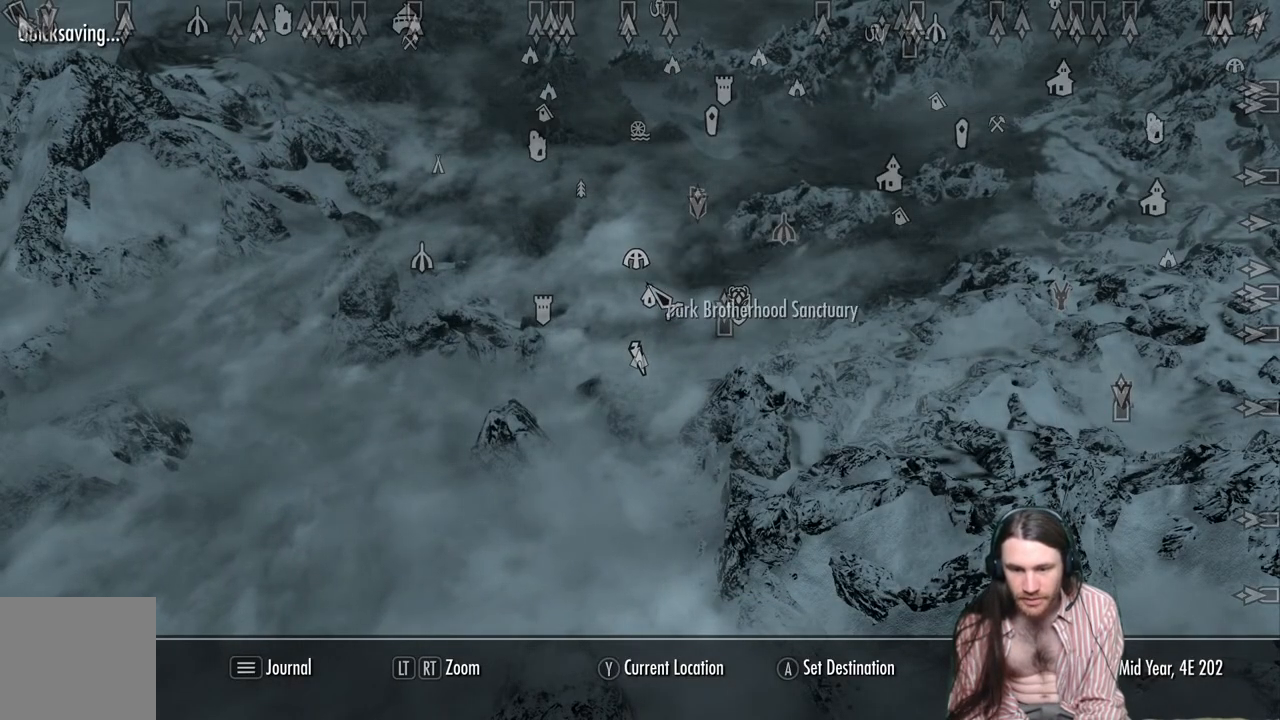
{"buttons": [], "left_stick": "center", "right_stick": "center", "events": []}
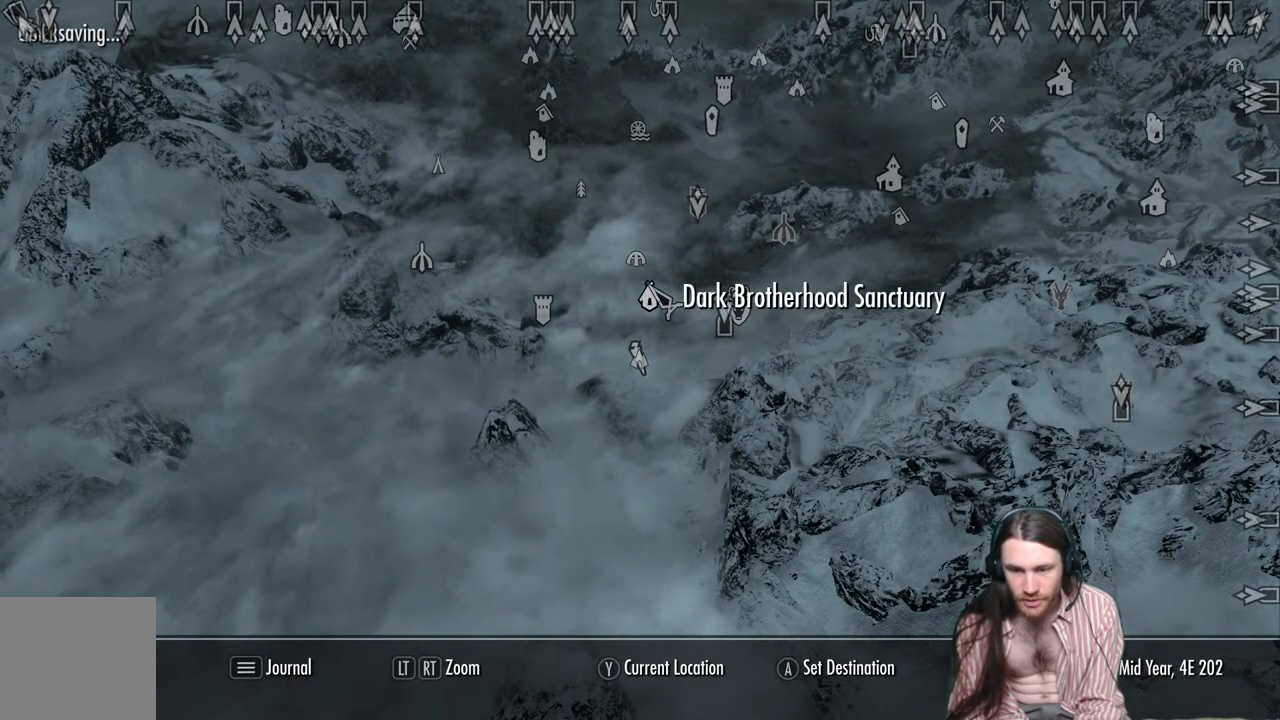
{"buttons": ["B"], "left_stick": "center", "right_stick": "center", "events": [[483, "B", "down"]]}
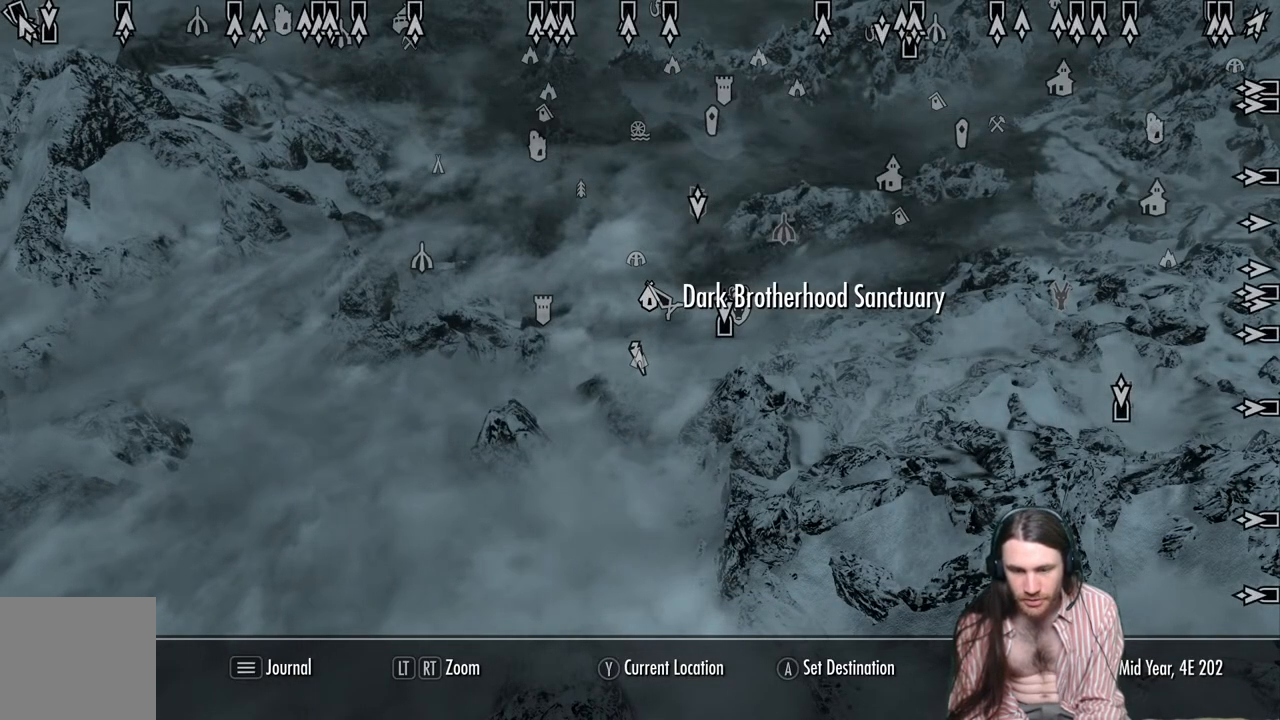
{"buttons": [], "left_stick": "center", "right_stick": "center", "events": [[150, "B", "up"]]}